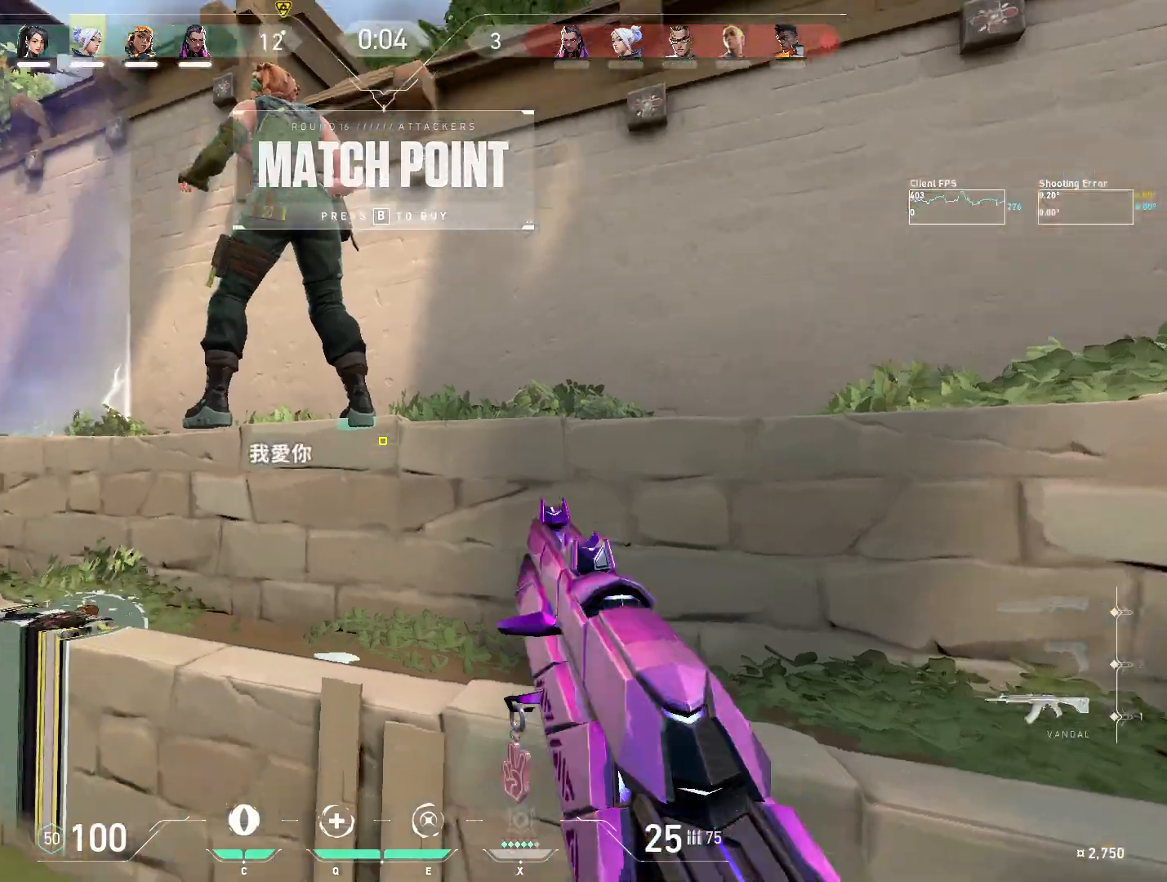
Gameplay with keyboard and mouse; each line is a JSON object with the keys and mouse buttons held at the frame after it. "events" lists presses ("down") and releases ("up") of "4", "a", "c", "ctrl", "d", "e", "q", "r", "s", "shift", "space", "w", "x", "z", "mouse_left", "mouse_wheel", "mouse_right", "mouse_mb4" and "mouse_mb5" between this image and that frame as [ms after this image, input, new state], when the widget could be followed in between. "mouse_left", "mouse_wheel", "mouse_right", "mouse_mb4", "mouse_mb5" = the "left", "wheel", "right", "mb4", "mb5" buttons of the "mouse" list. No other keys are recorded. "wheel" means that the mouse wheel is clicked or scrolled. Mouse movement is not recorded.
{"keys": ["a"], "mouse": [], "events": [[50, "w", "down"], [150, "a", "up"], [183, "mouse_mb4", "up"], [367, "w", "up"], [433, "a", "down"]]}
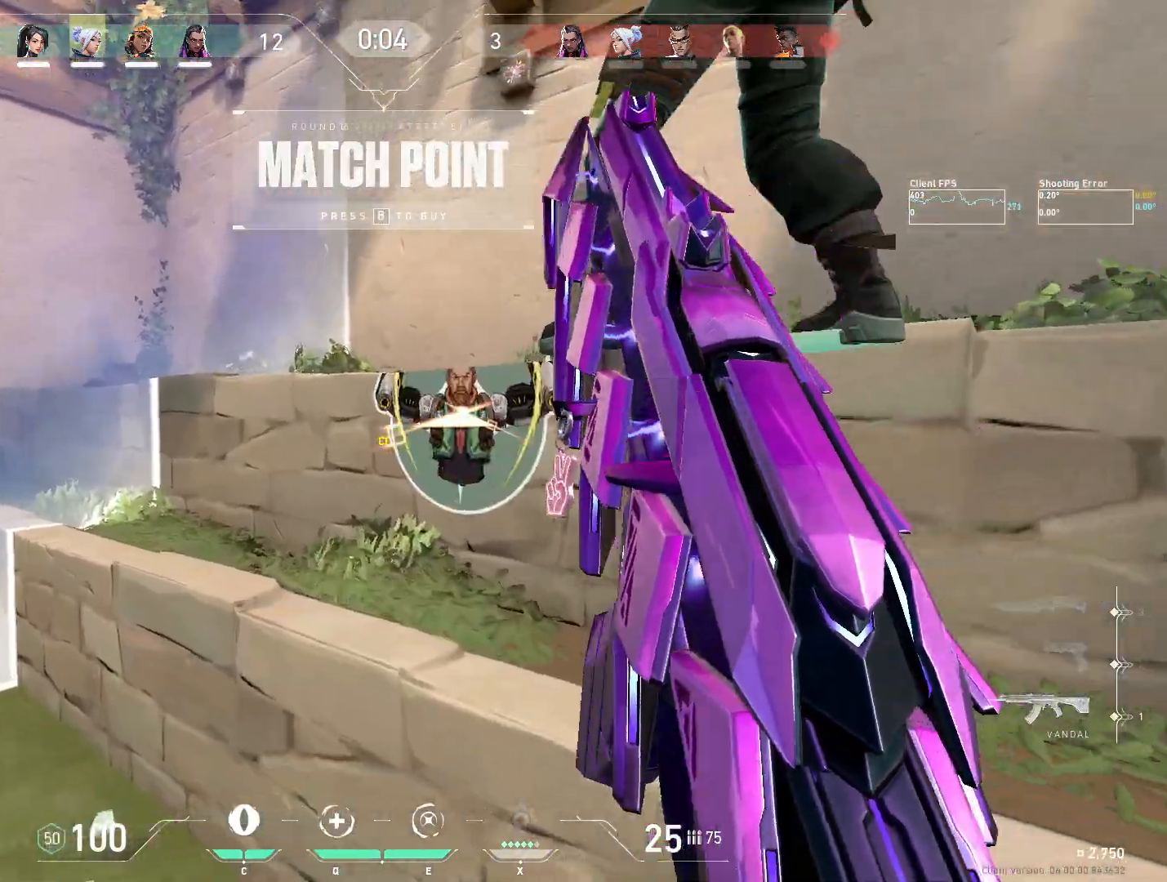
{"keys": ["d"], "mouse": [], "events": [[50, "w", "down"], [183, "w", "up"], [367, "a", "up"], [383, "d", "down"]]}
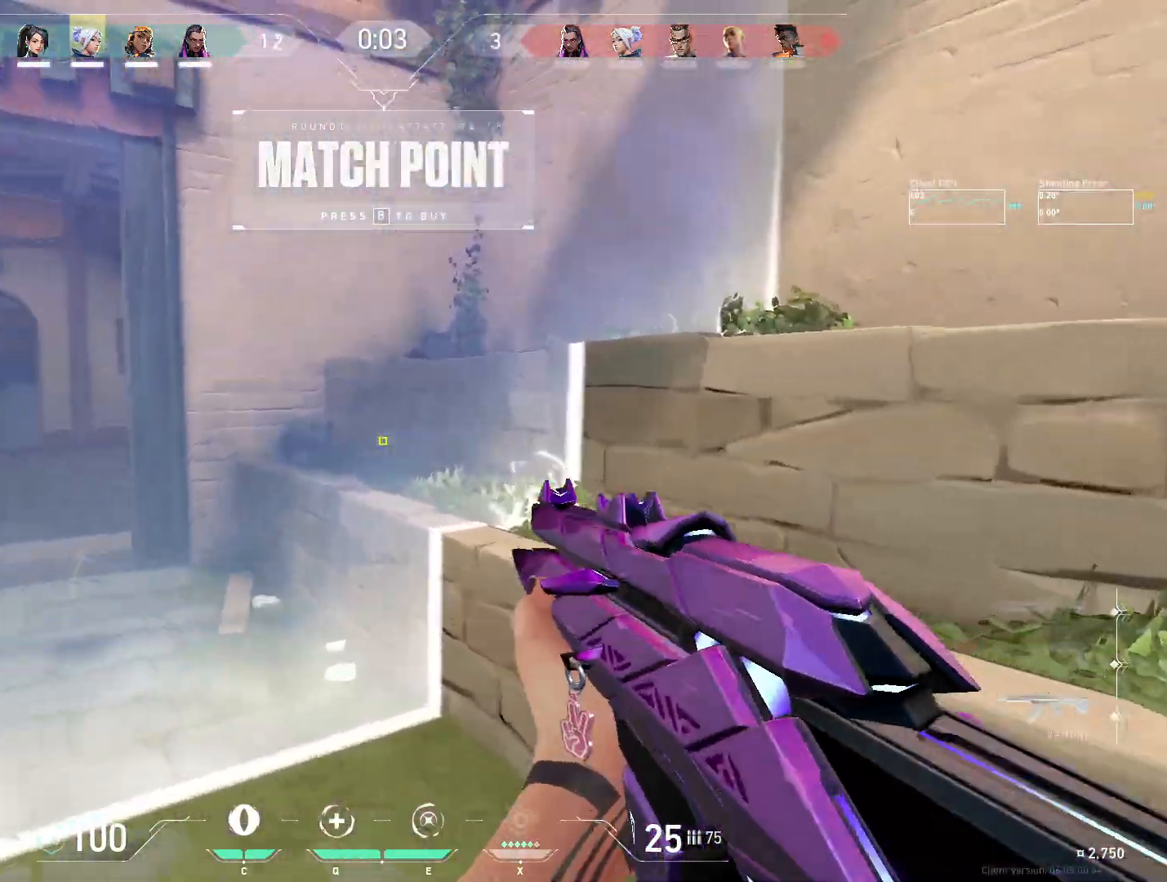
{"keys": ["a"], "mouse": []}
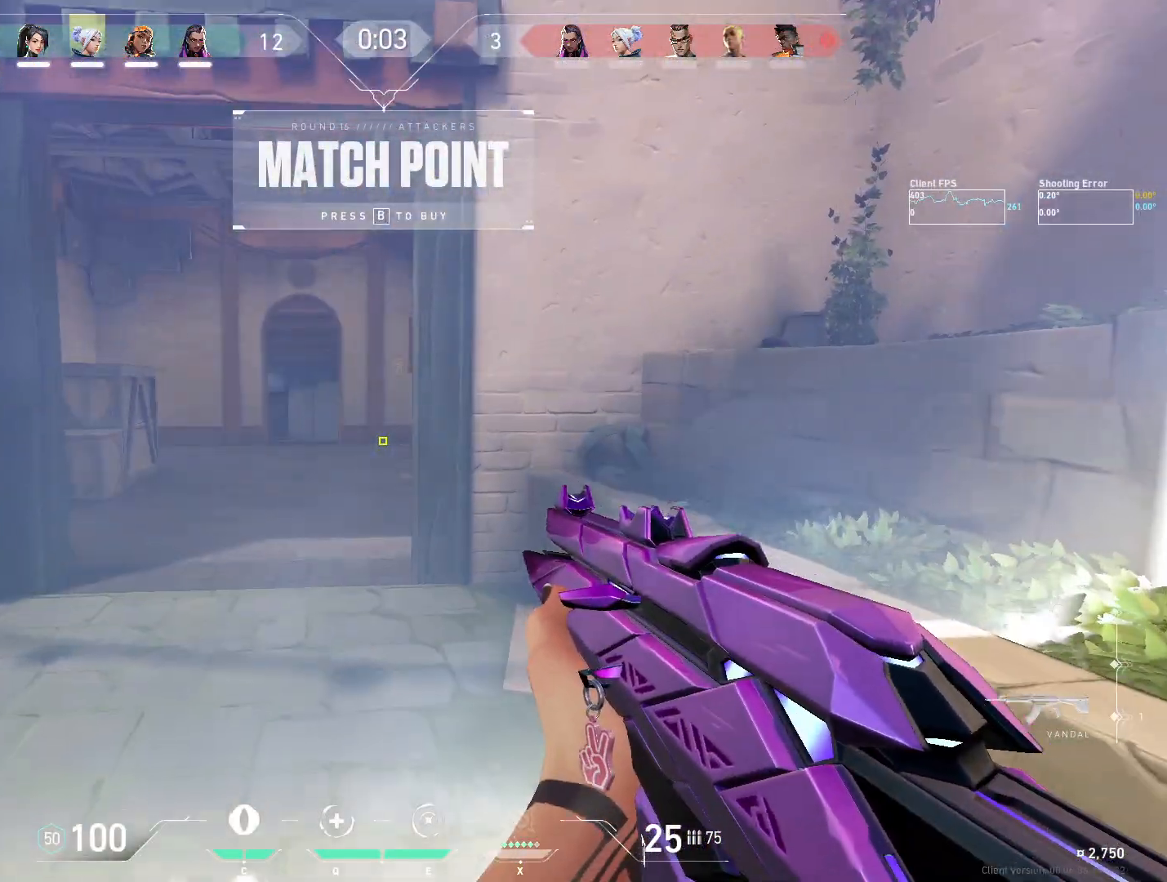
{"keys": ["s"], "mouse": [], "events": [[83, "a", "up"], [83, "s", "down"], [183, "d", "down"], [467, "d", "up"]]}
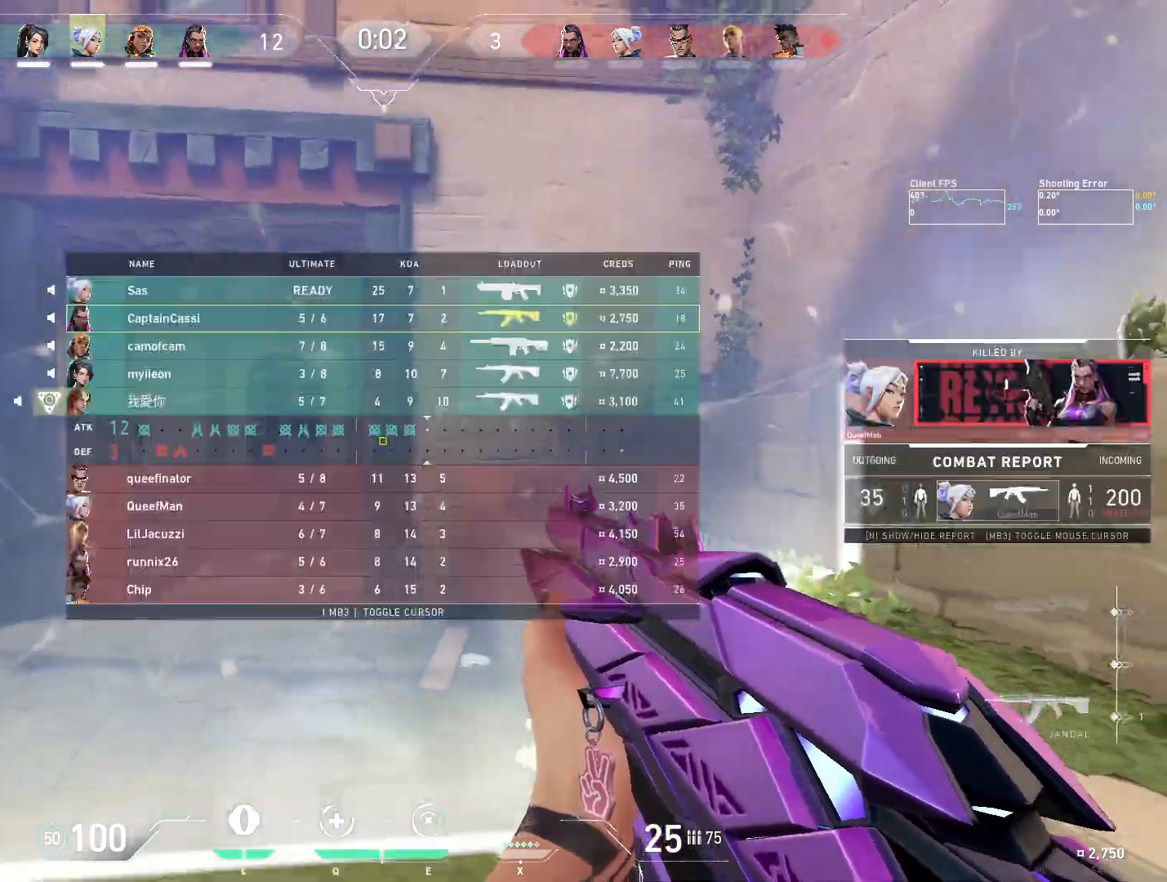
{"keys": [], "mouse": [], "events": [[400, "s", "up"]]}
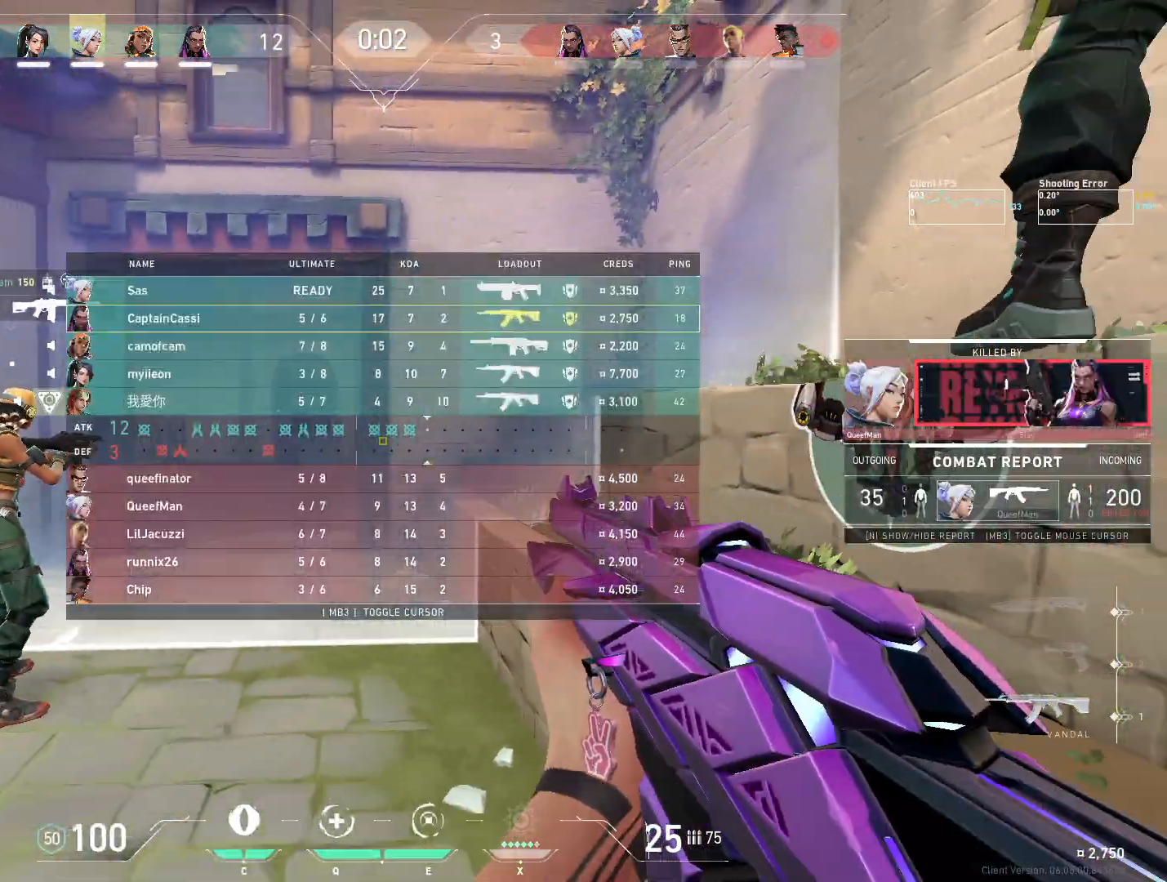
{"keys": ["w"], "mouse": [], "events": [[17, "w", "down"]]}
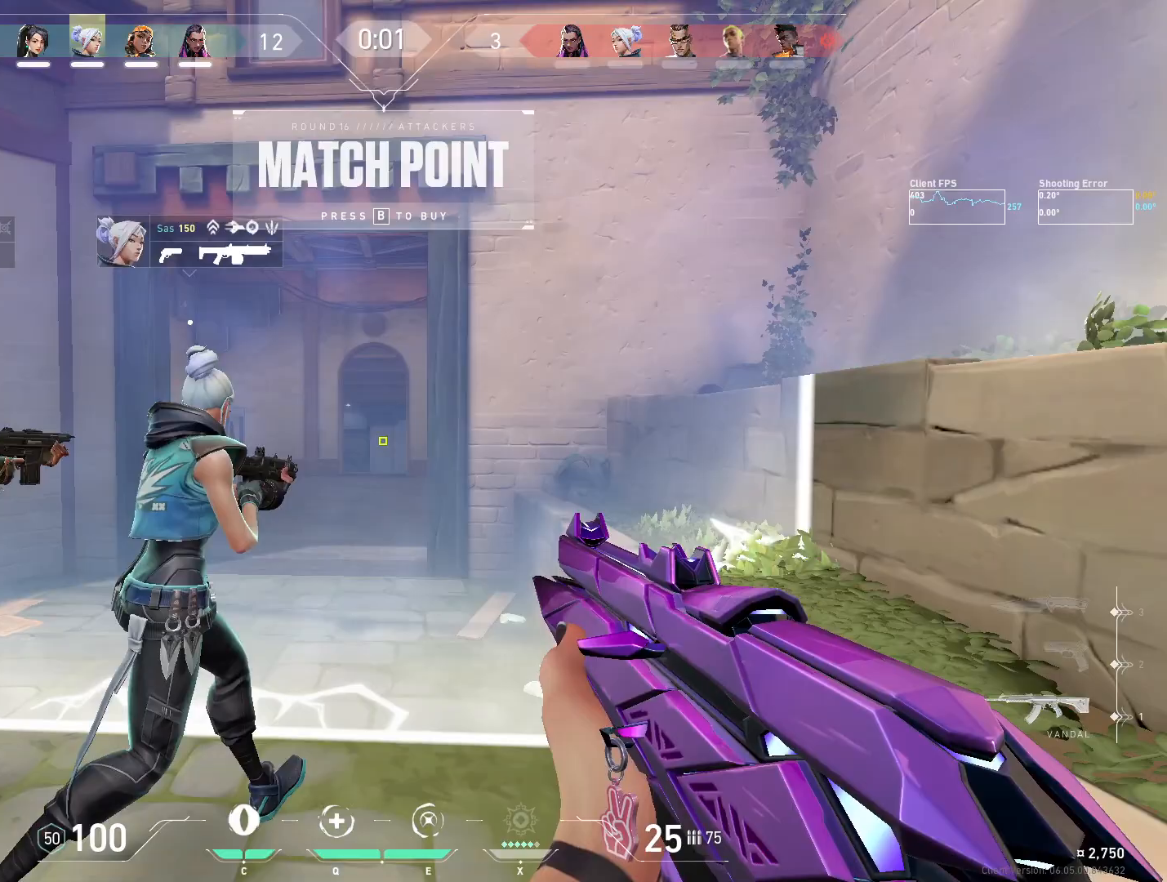
{"keys": [], "mouse": [], "events": [[33, "a", "down"], [83, "w", "up"], [217, "w", "down"], [283, "a", "up"], [400, "d", "down"], [417, "w", "up"], [483, "d", "up"]]}
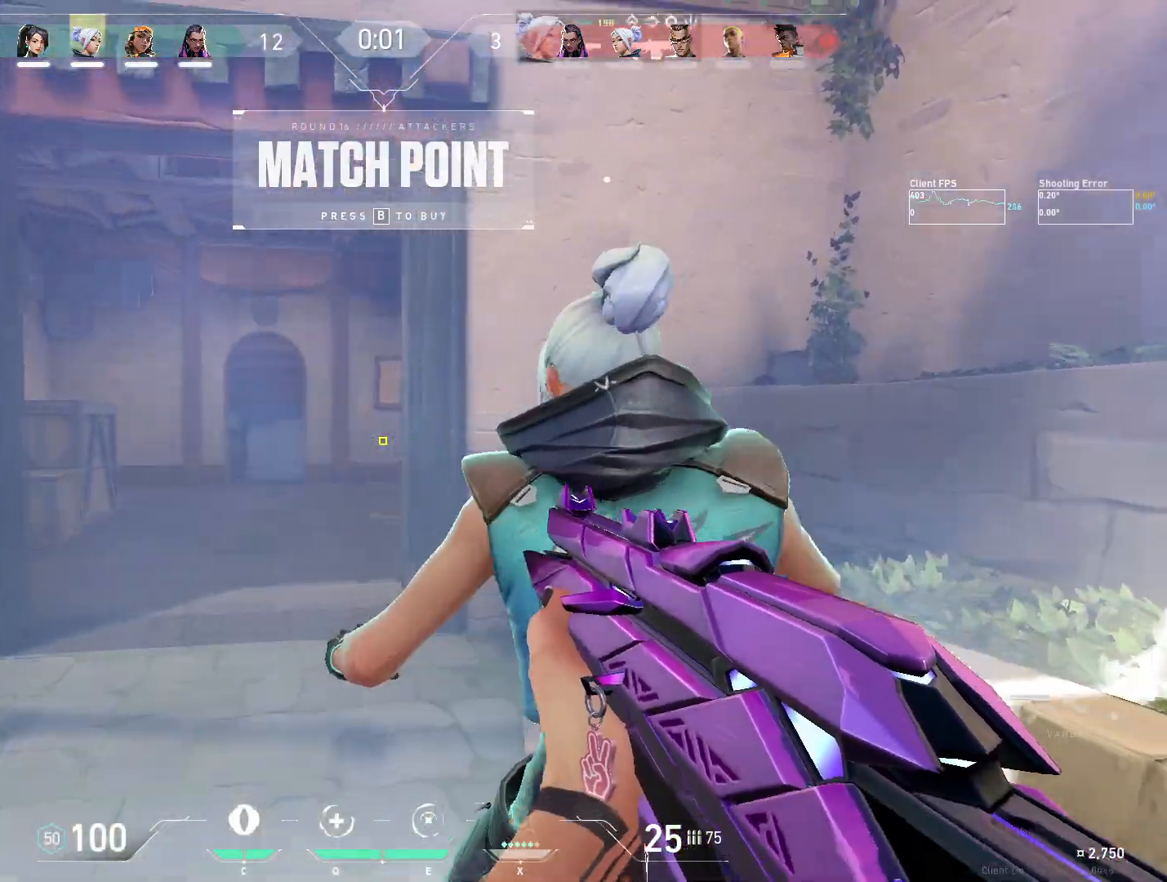
{"keys": ["d"], "mouse": [], "events": [[117, "a", "down"], [167, "a", "up"], [200, "d", "down"], [283, "d", "up"], [383, "a", "down"], [400, "d", "down"], [433, "a", "up"]]}
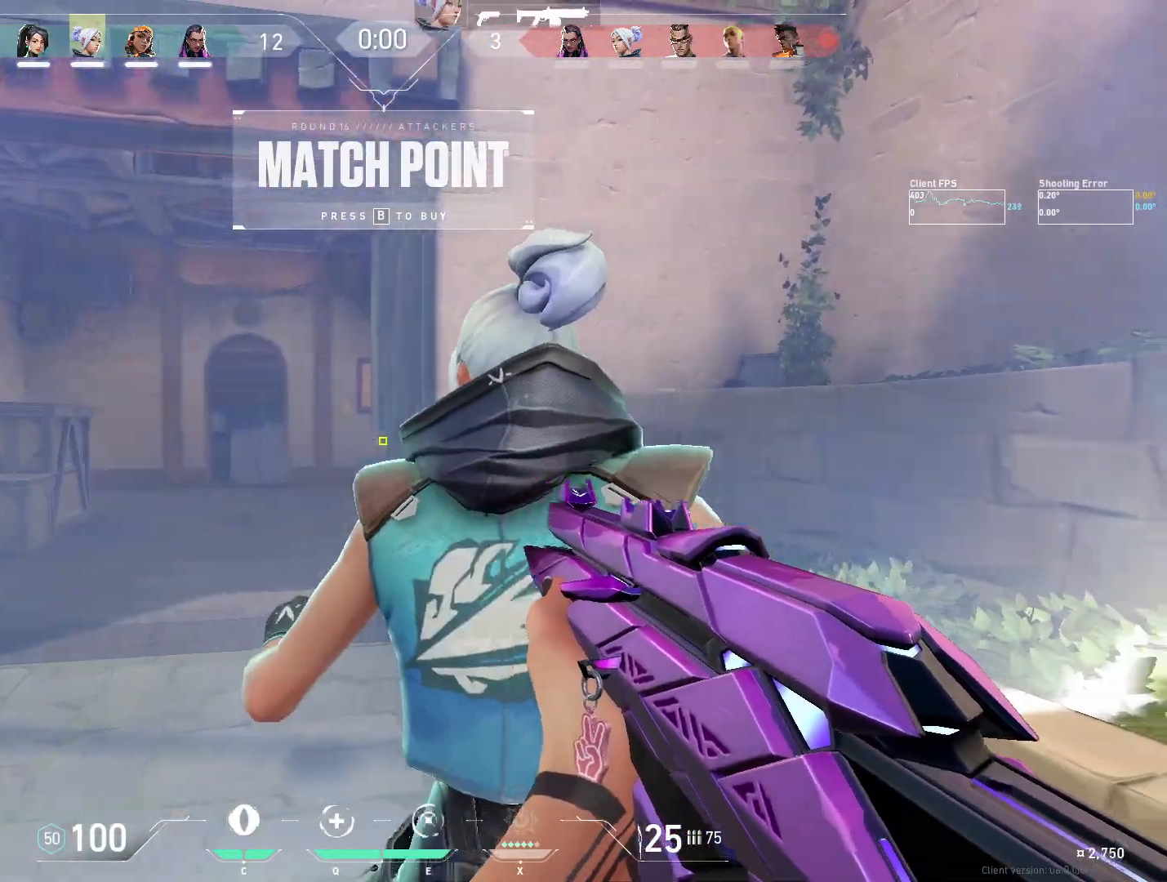
{"keys": [], "mouse": [], "events": [[67, "d", "up"], [133, "a", "down"], [283, "a", "up"]]}
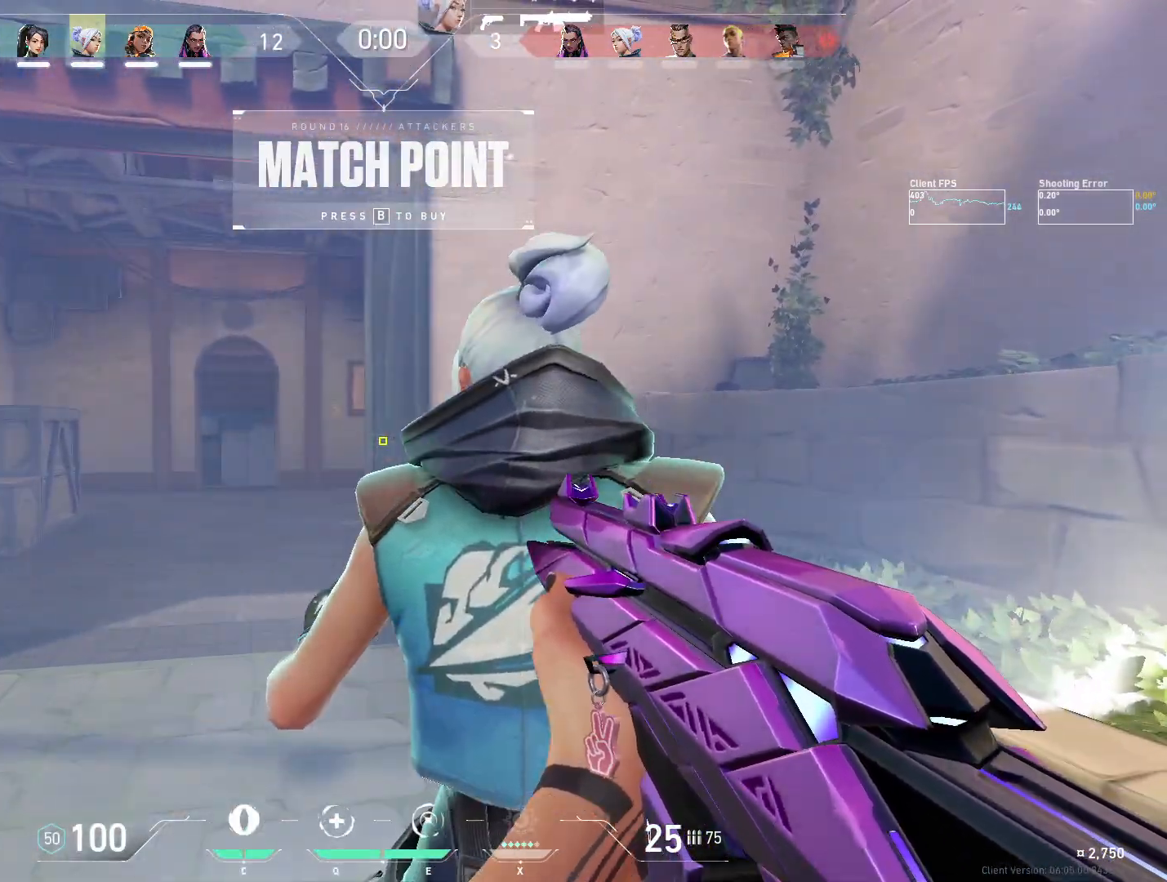
{"keys": [], "mouse": [], "events": []}
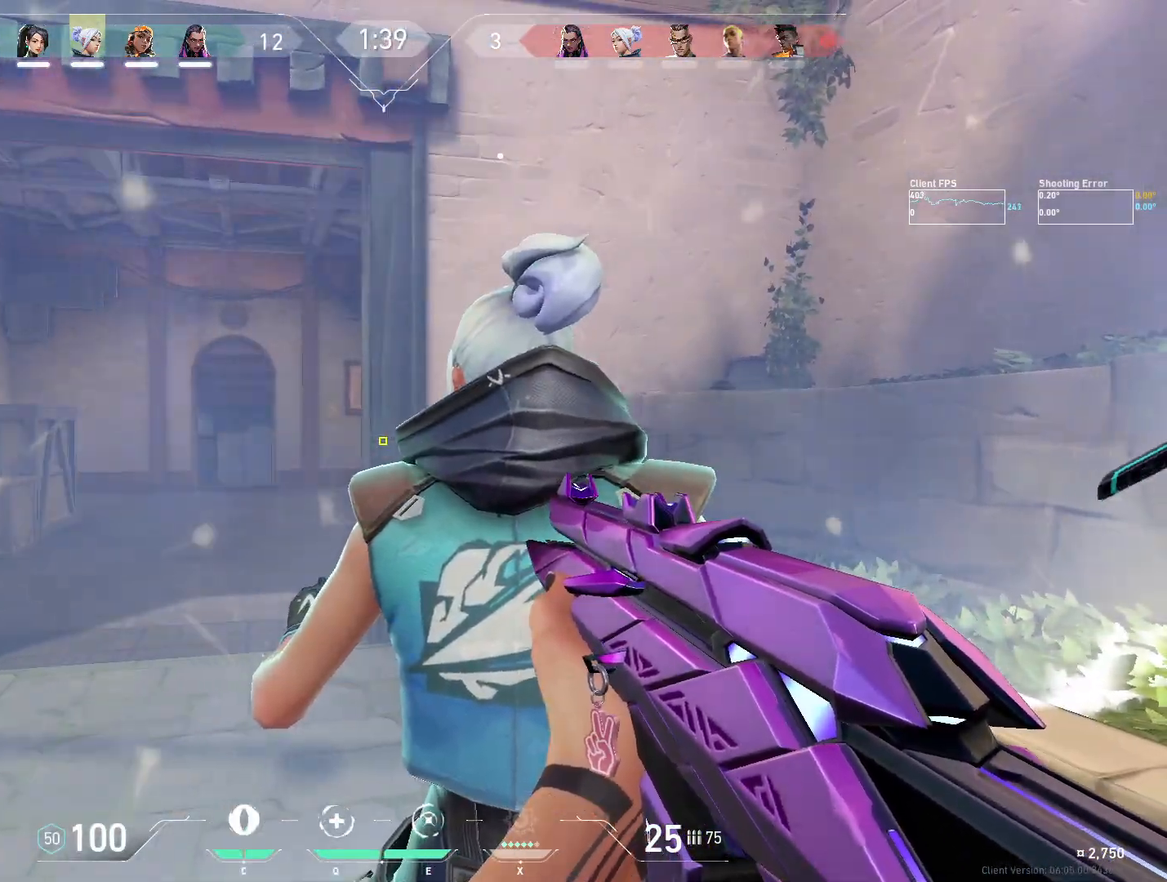
{"keys": [], "mouse": [], "events": [[50, "a", "down"], [67, "w", "down"], [283, "a", "up"], [467, "w", "up"]]}
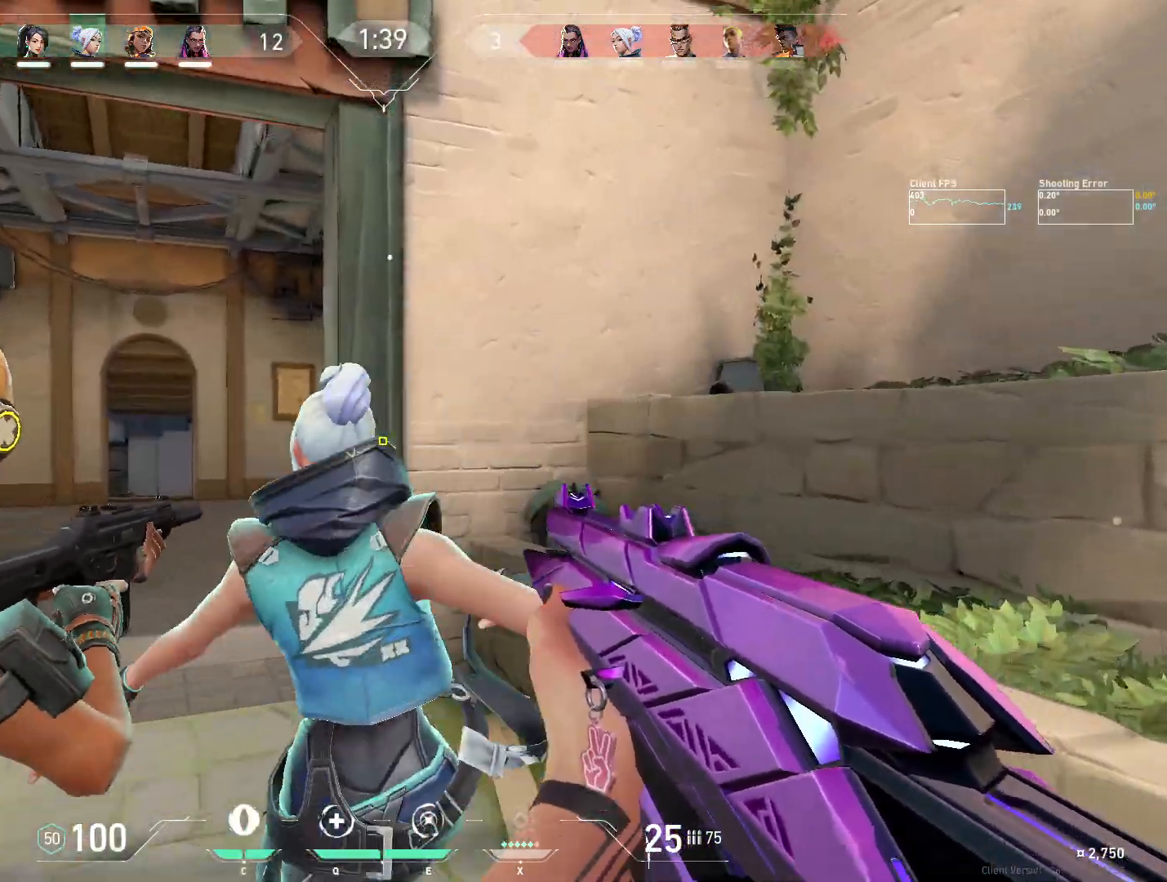
{"keys": ["w"], "mouse": [], "events": [[17, "w", "down"], [50, "a", "down"], [250, "a", "up"]]}
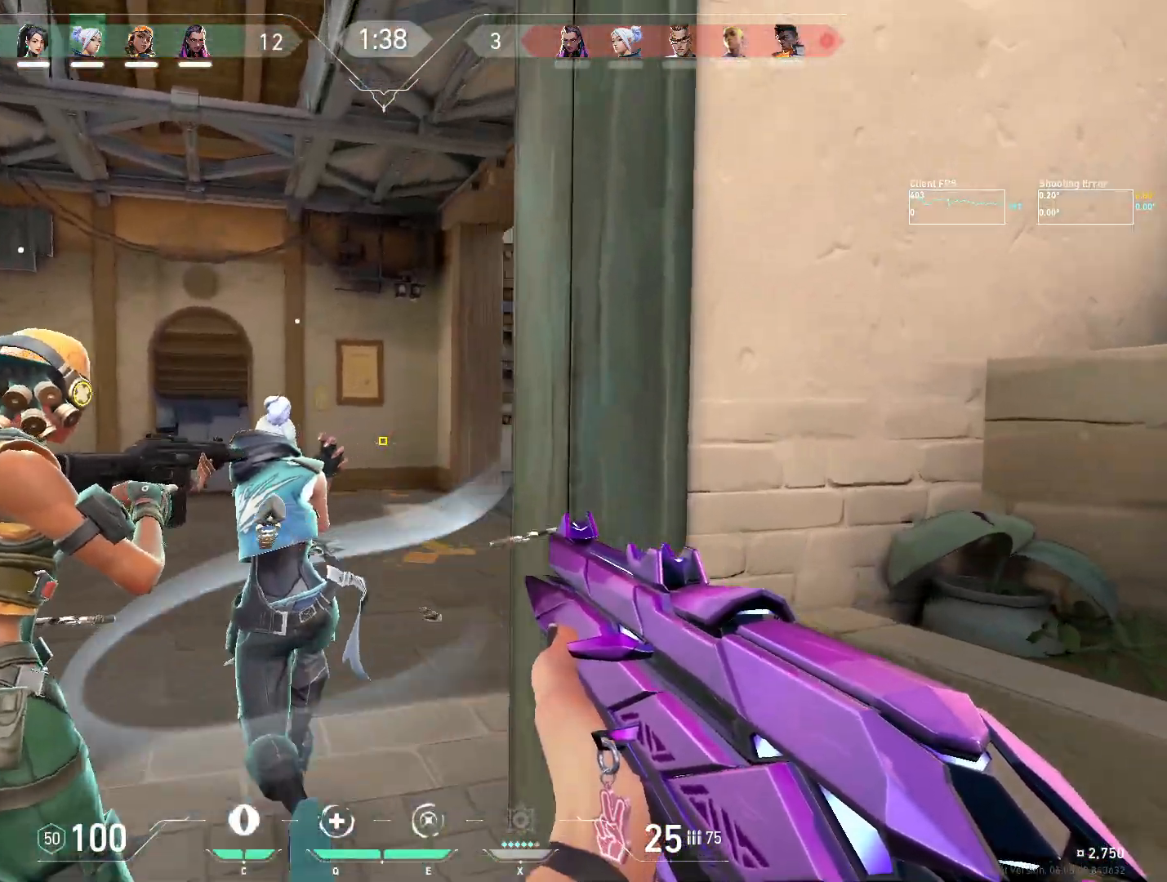
{"keys": ["w"], "mouse": [], "events": []}
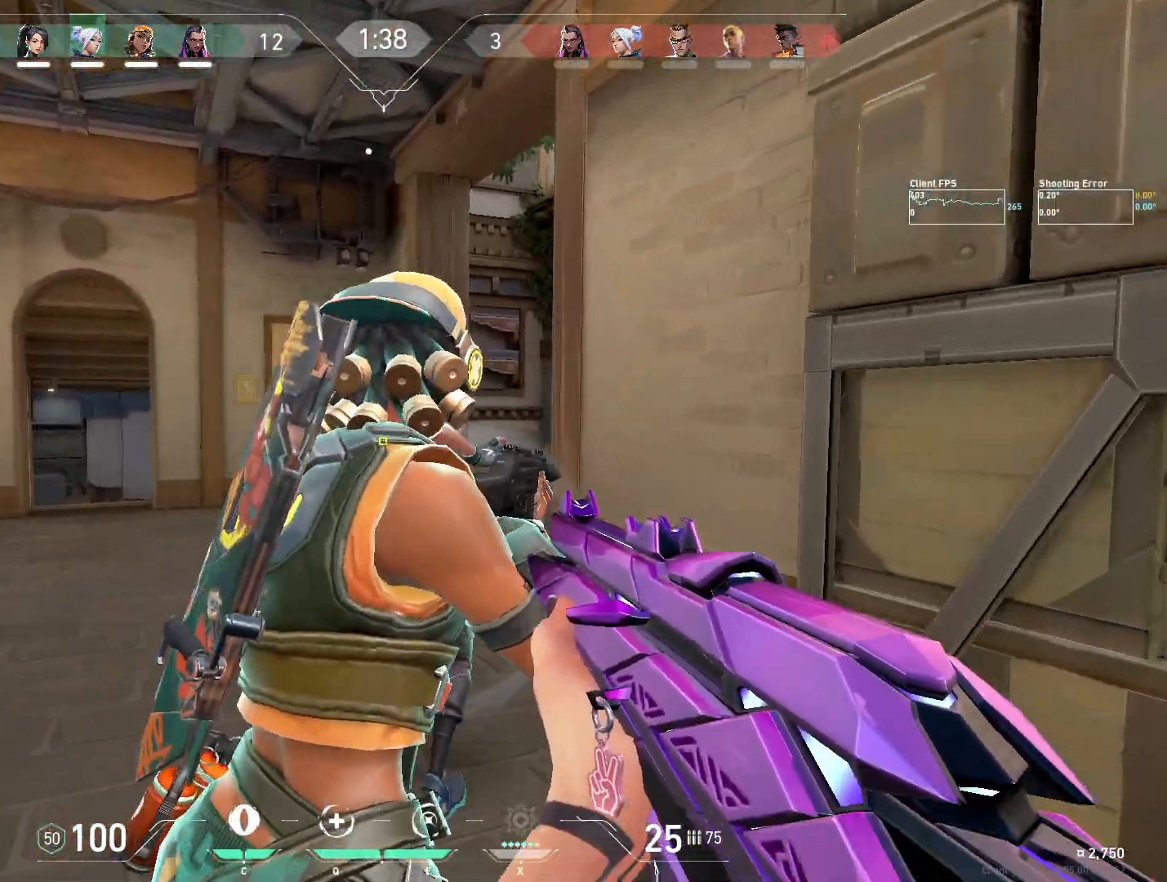
{"keys": ["w"], "mouse": [], "events": []}
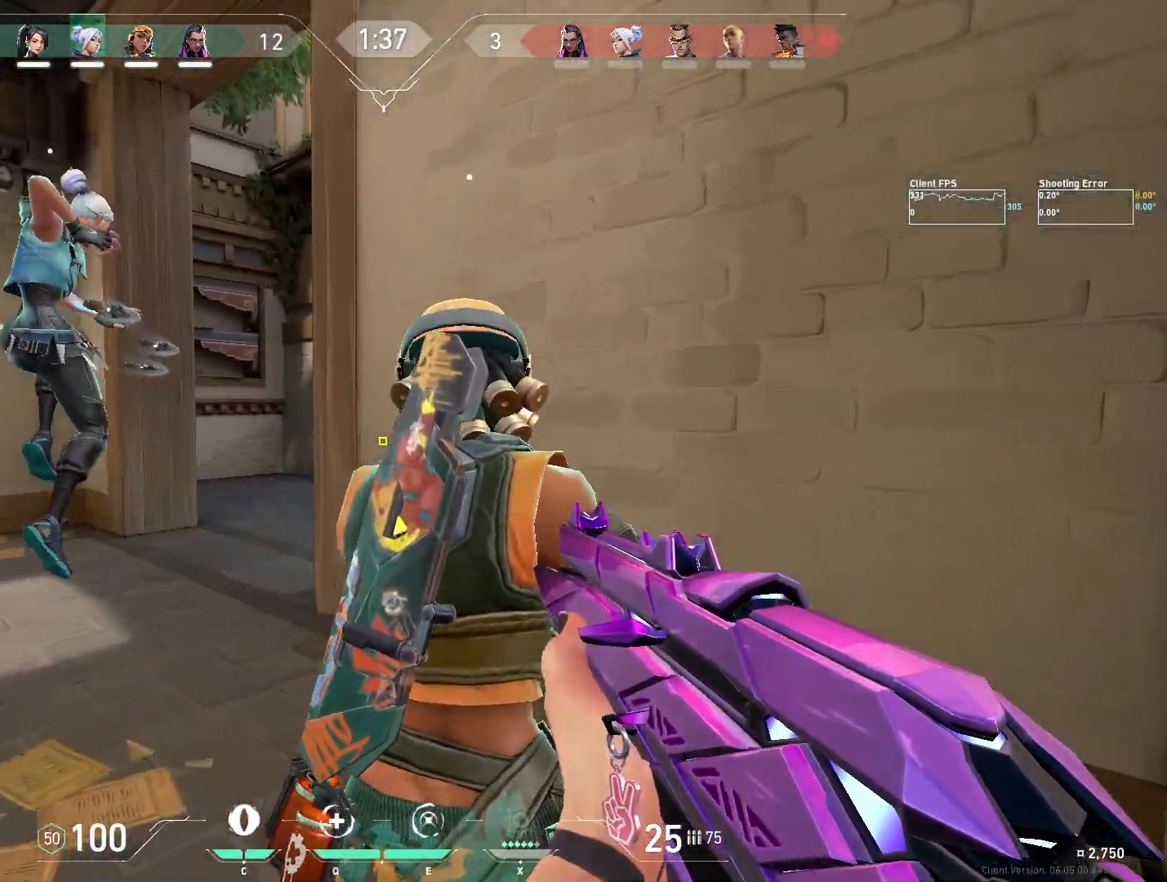
{"keys": ["w"], "mouse": [], "events": []}
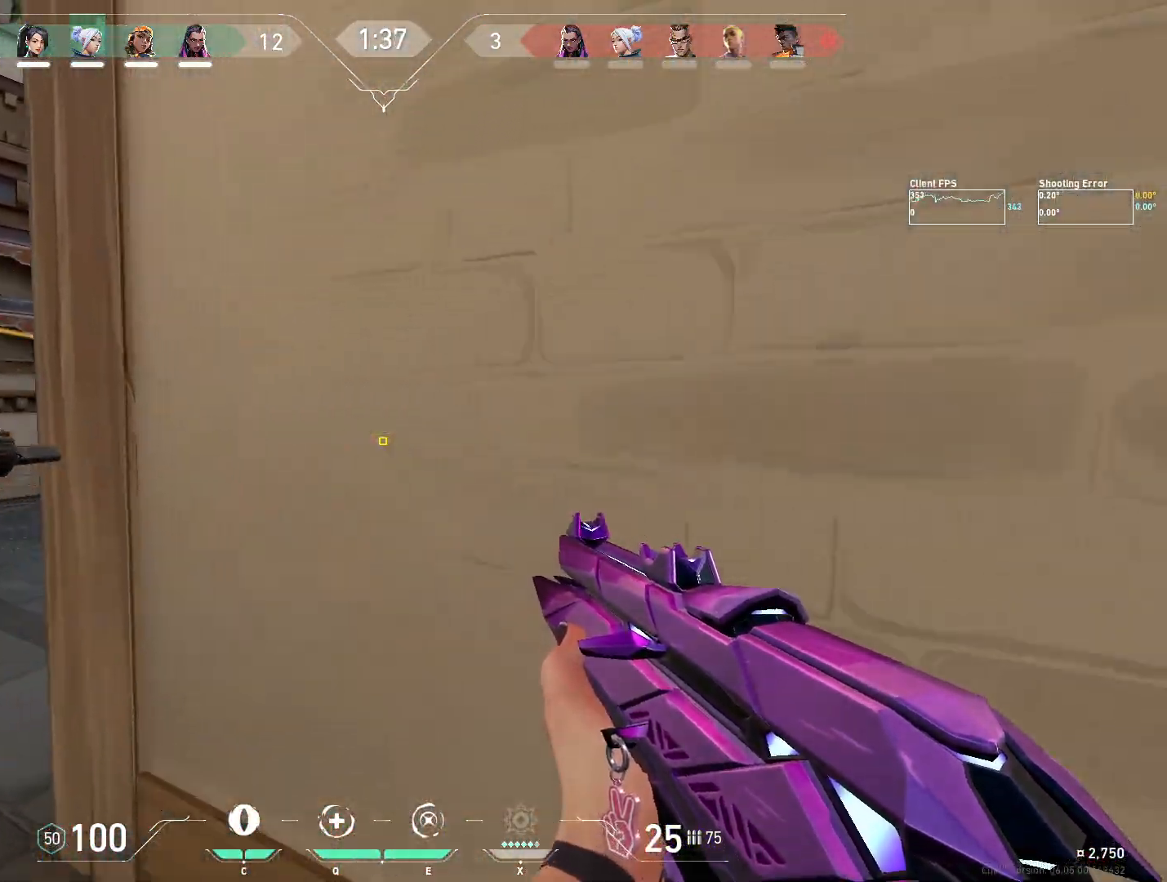
{"keys": [], "mouse": [], "events": [[33, "w", "up"]]}
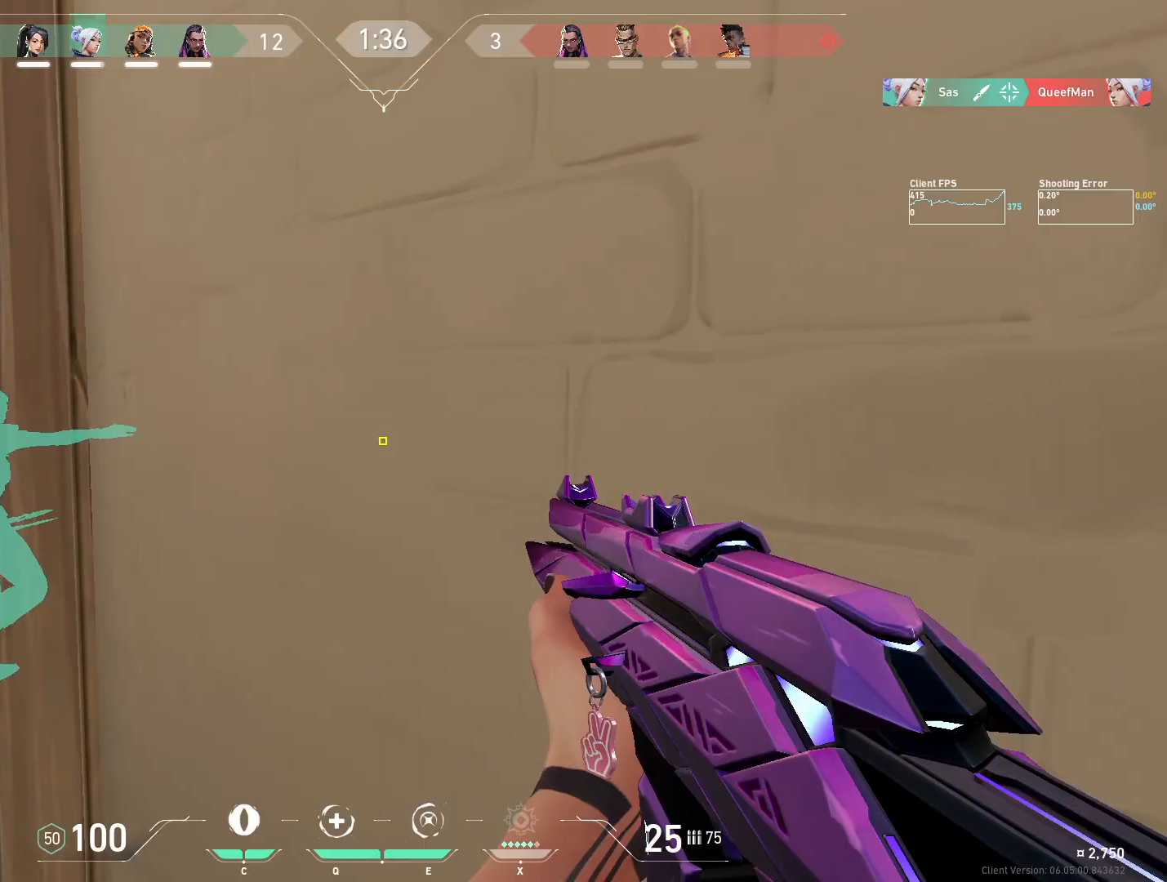
{"keys": ["d"], "mouse": [], "events": [[33, "a", "down"], [450, "a", "up"], [483, "d", "down"]]}
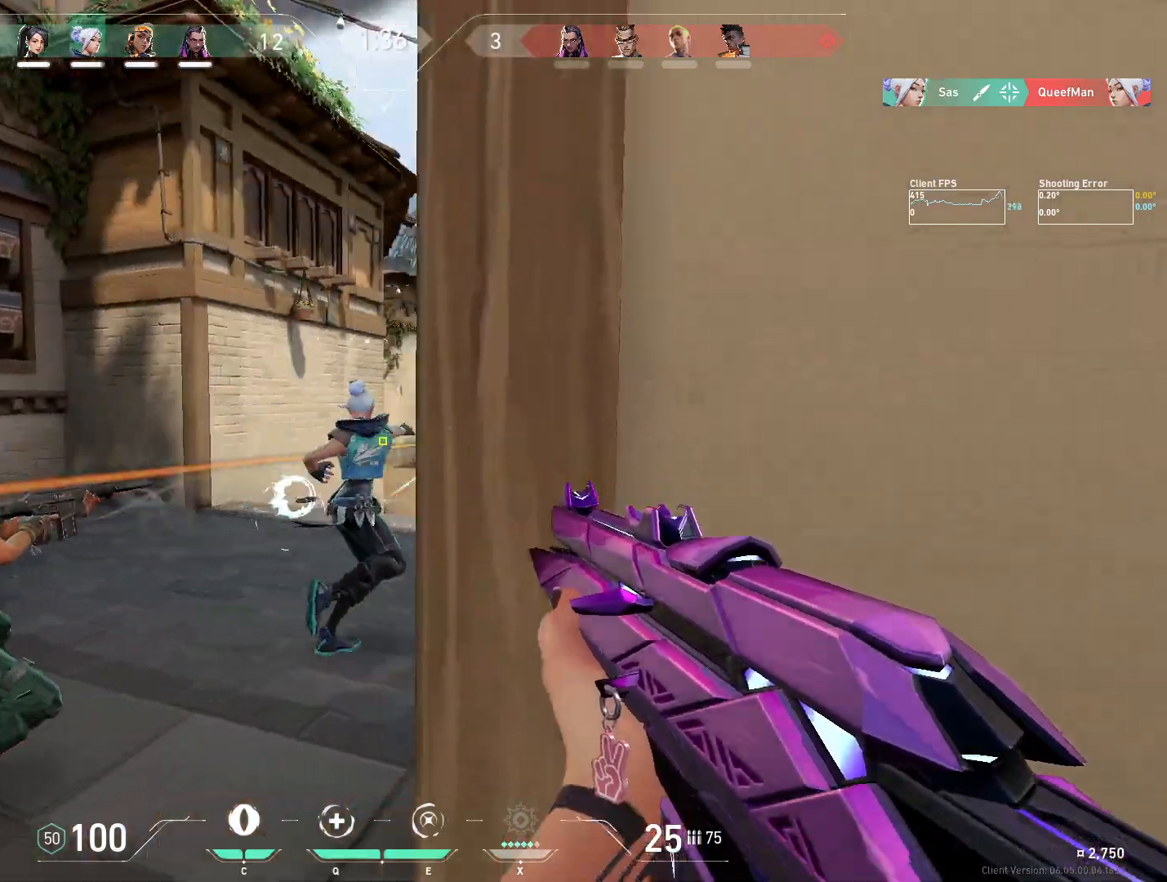
{"keys": ["d"], "mouse": [], "events": [[100, "a", "down"], [133, "d", "up"], [333, "a", "up"], [367, "d", "down"]]}
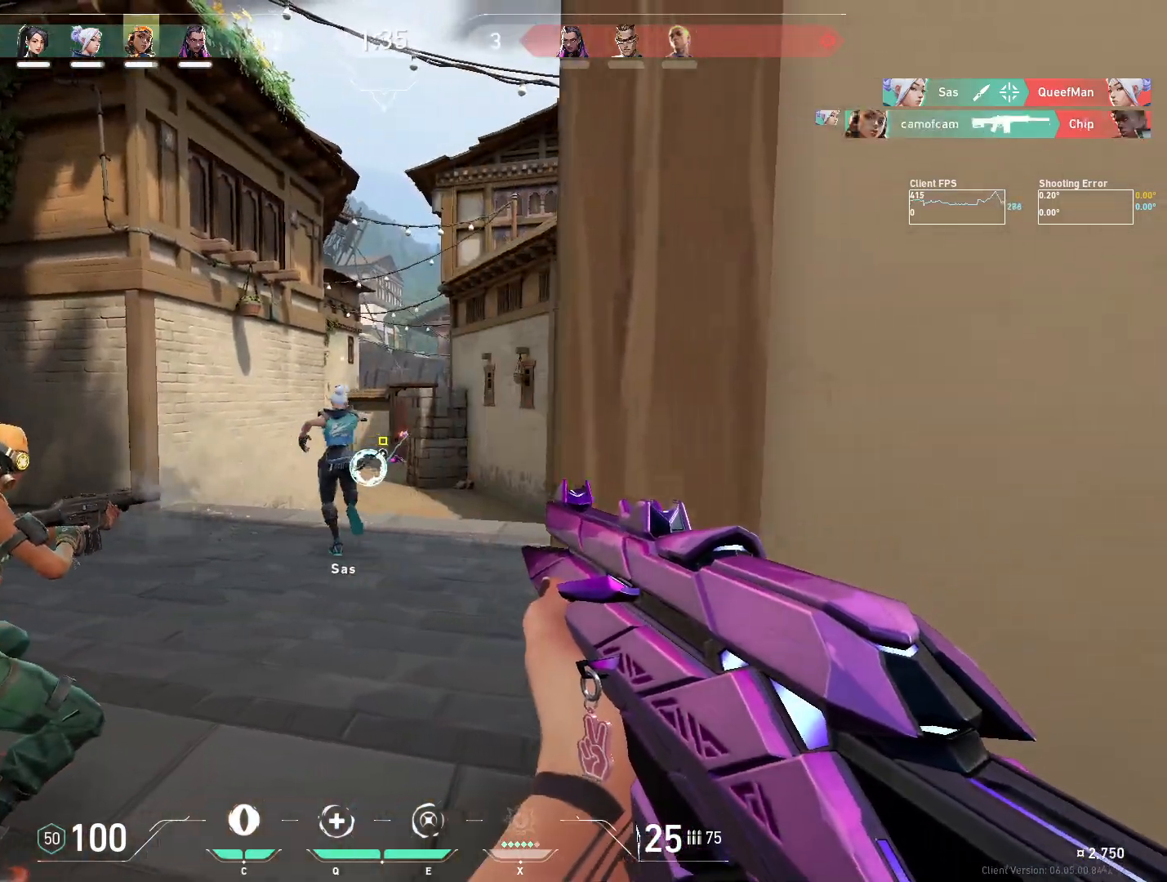
{"keys": [], "mouse": [], "events": [[67, "d", "up"], [283, "a", "down"], [433, "a", "up"]]}
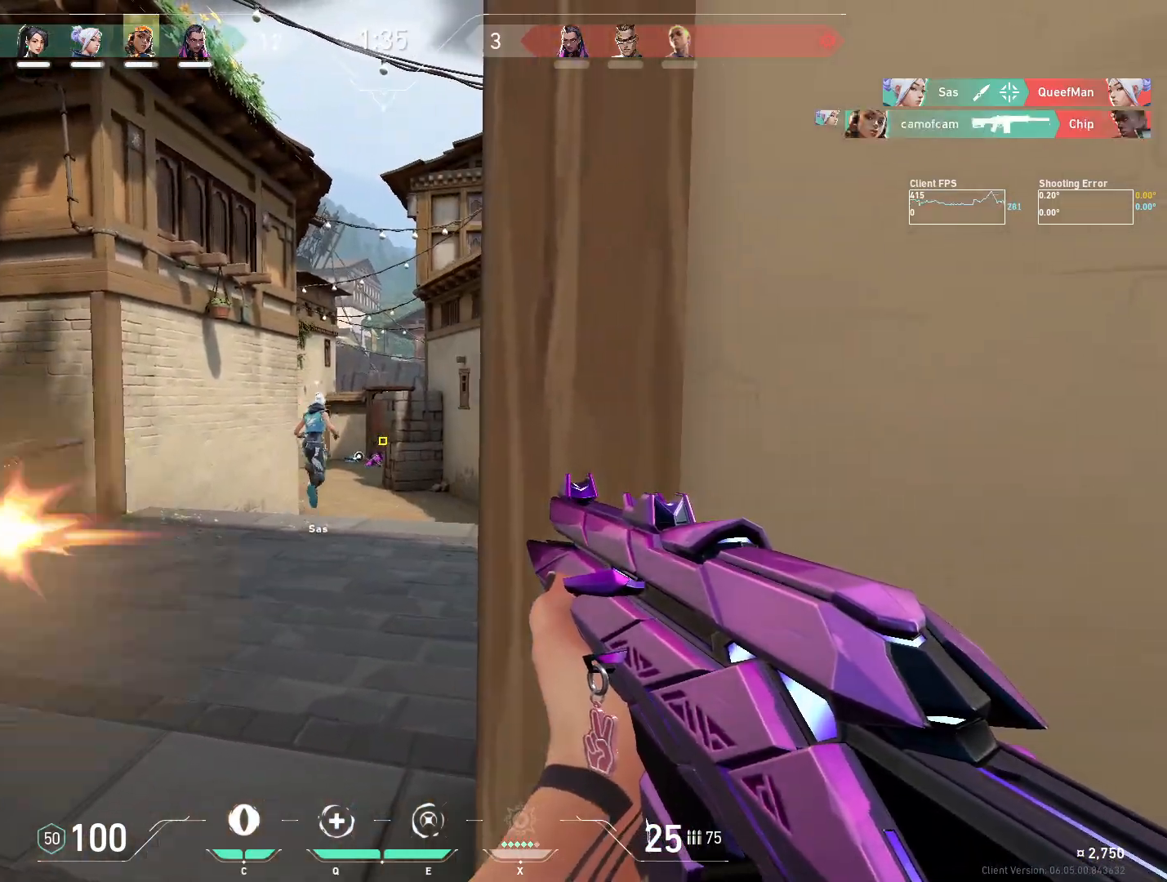
{"keys": ["w"], "mouse": [], "events": [[33, "w", "down"], [183, "a", "down"], [300, "a", "up"]]}
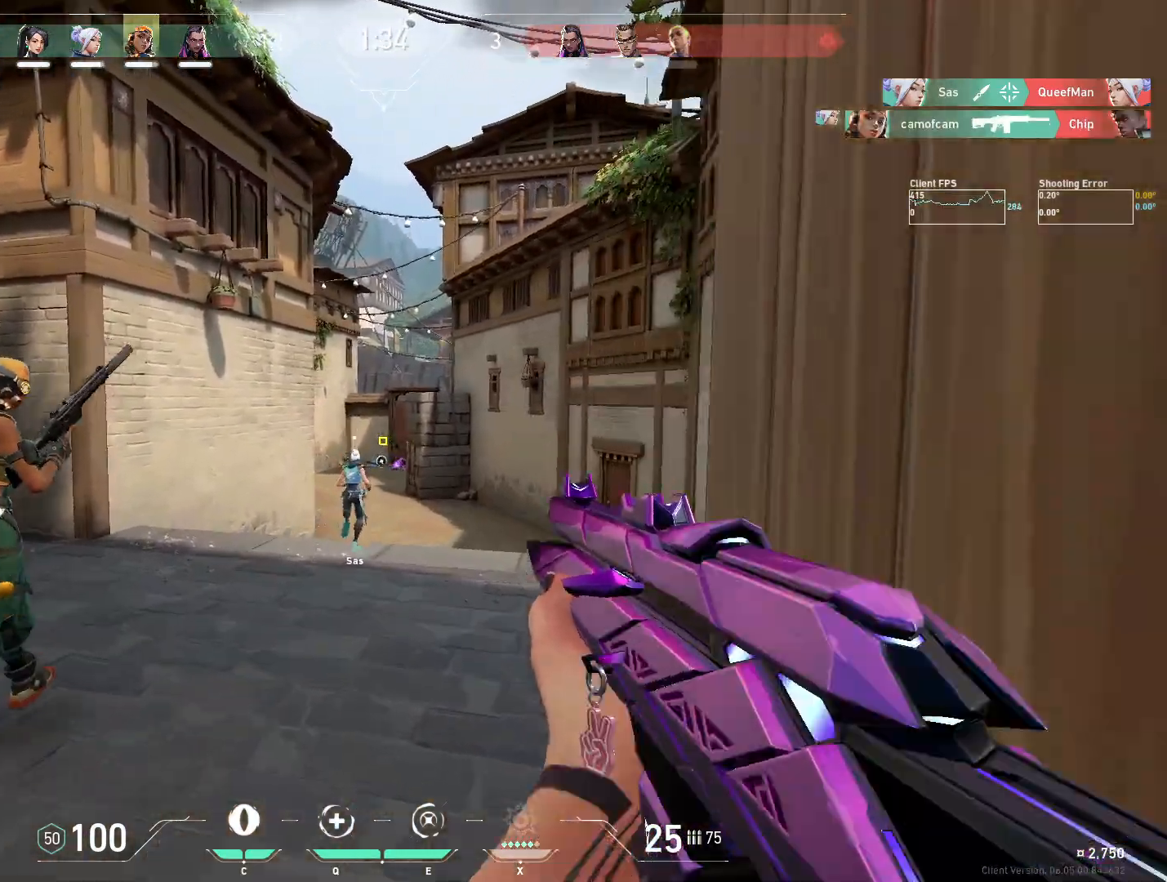
{"keys": ["w"], "mouse": [], "events": []}
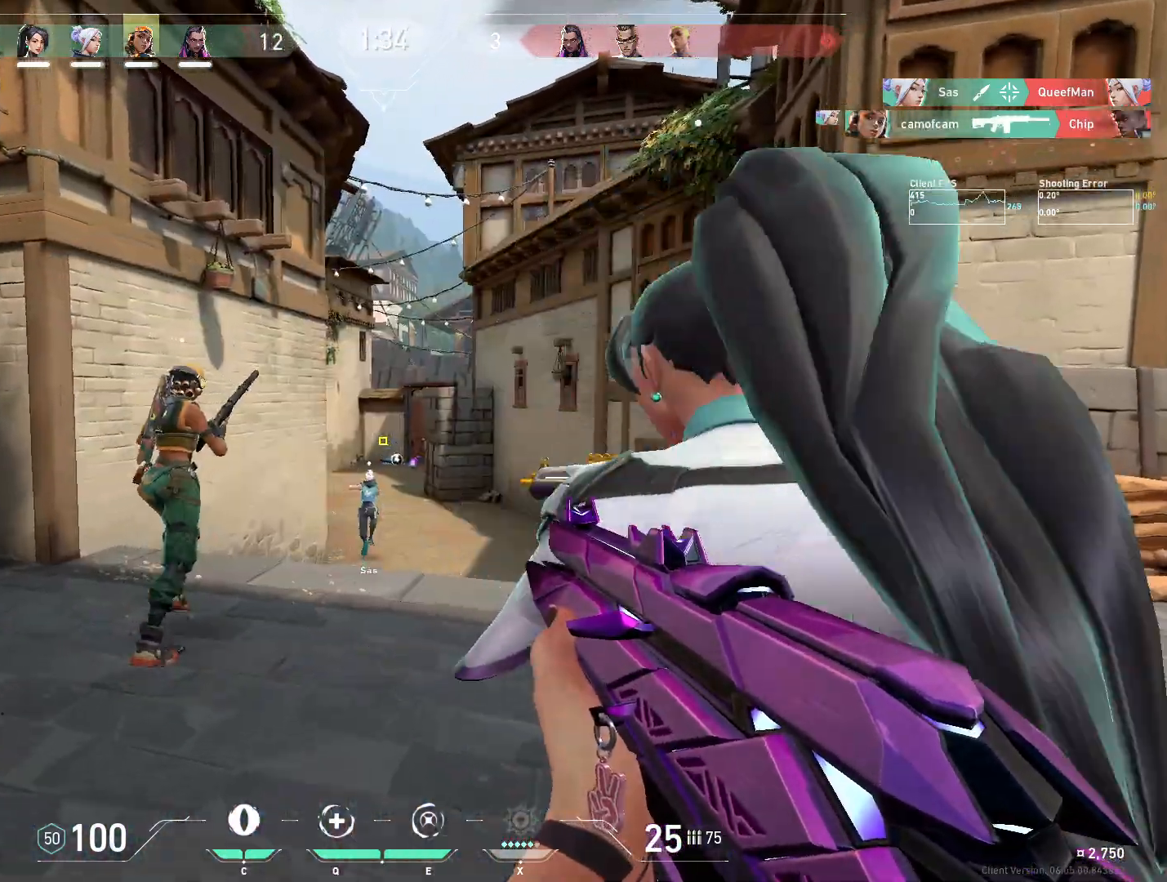
{"keys": ["w"], "mouse": [], "events": []}
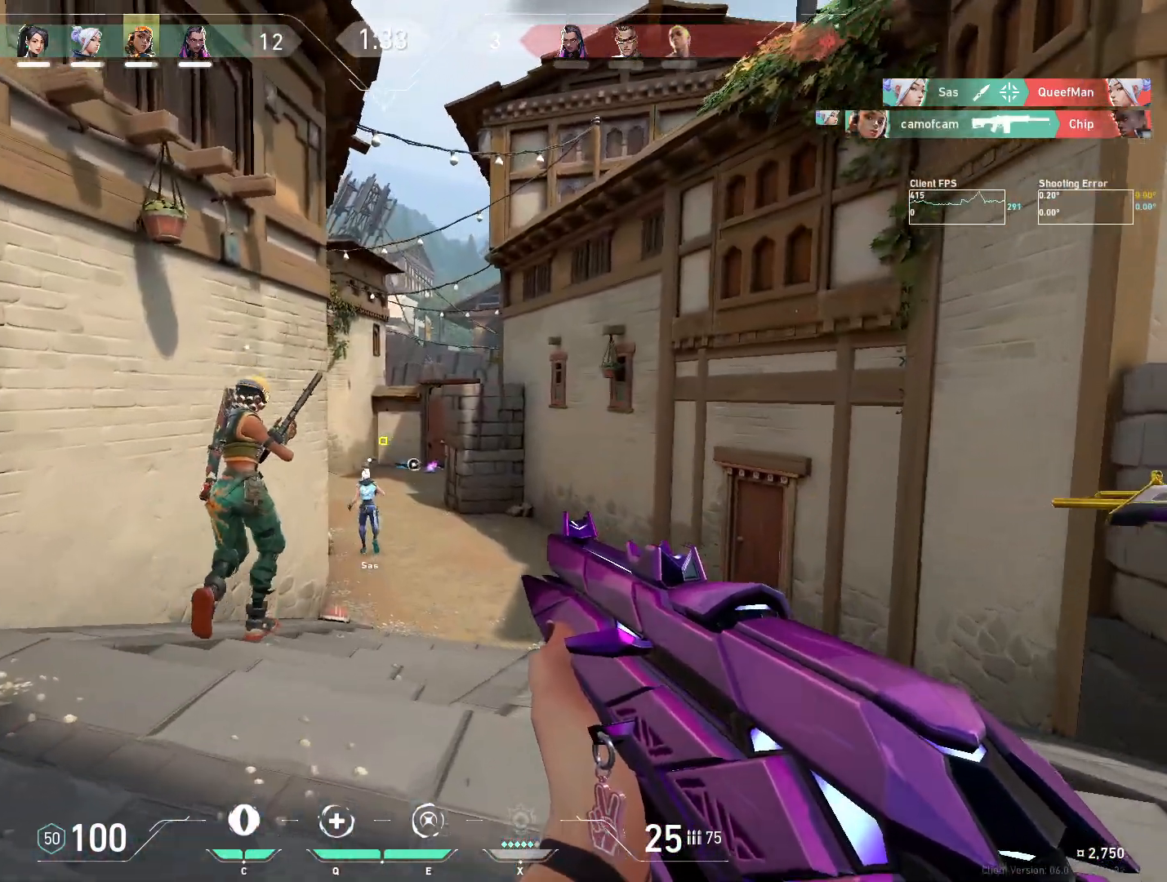
{"keys": ["w"], "mouse": [], "events": []}
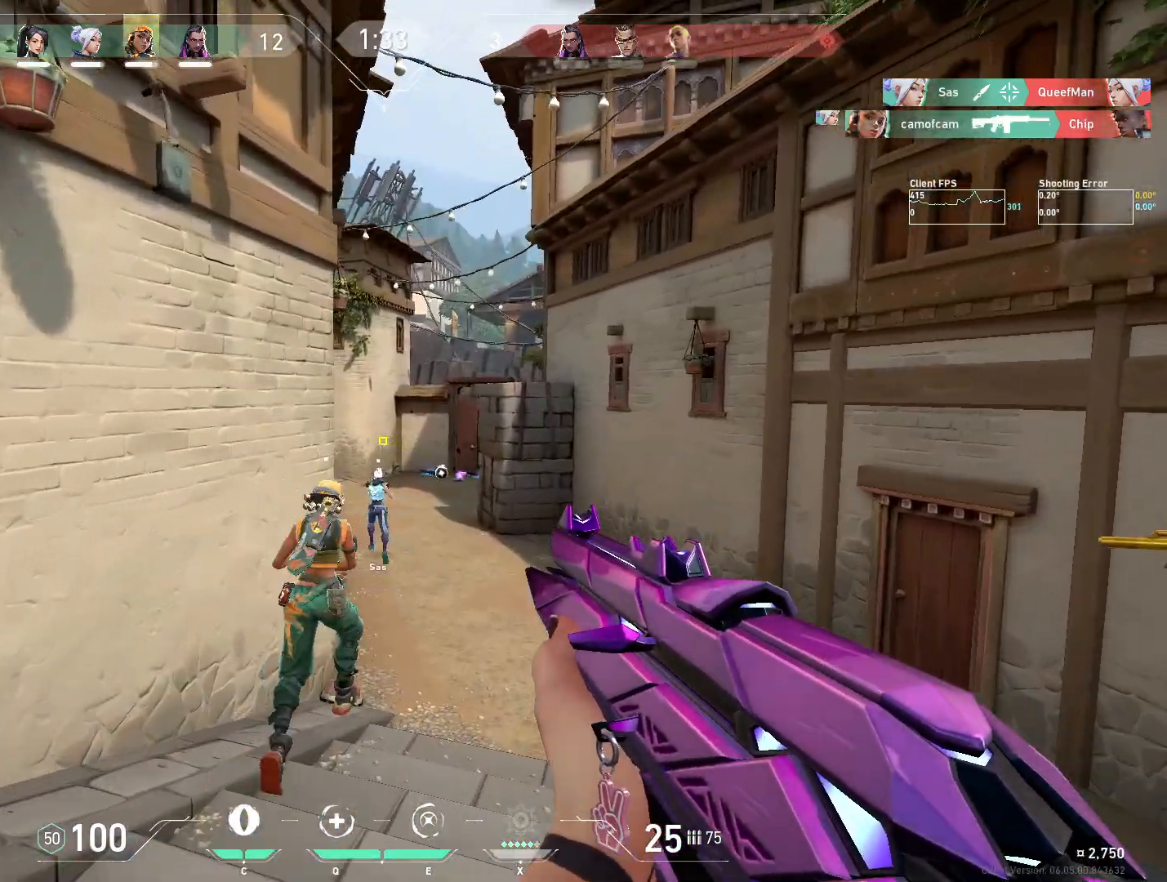
{"keys": ["w"], "mouse": [], "events": [[417, "d", "down"], [483, "d", "up"]]}
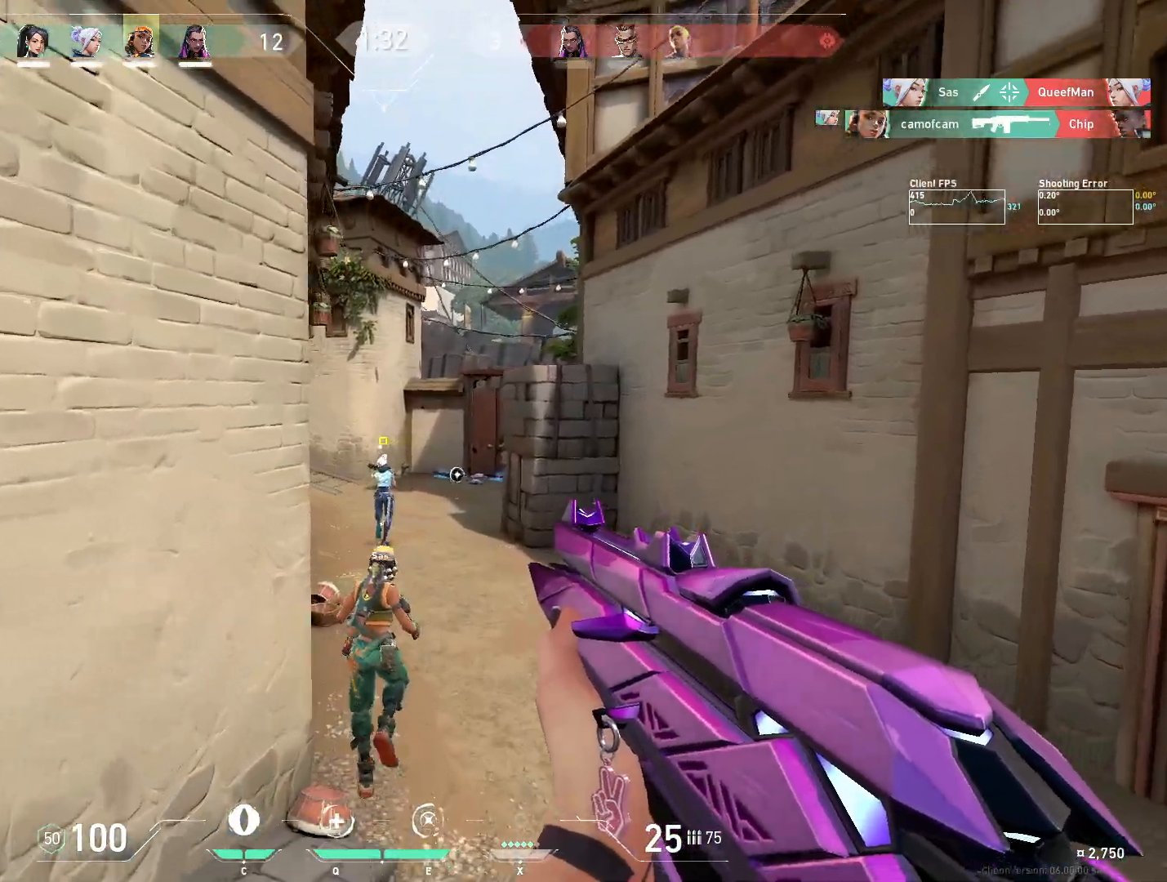
{"keys": ["w"], "mouse": [], "events": []}
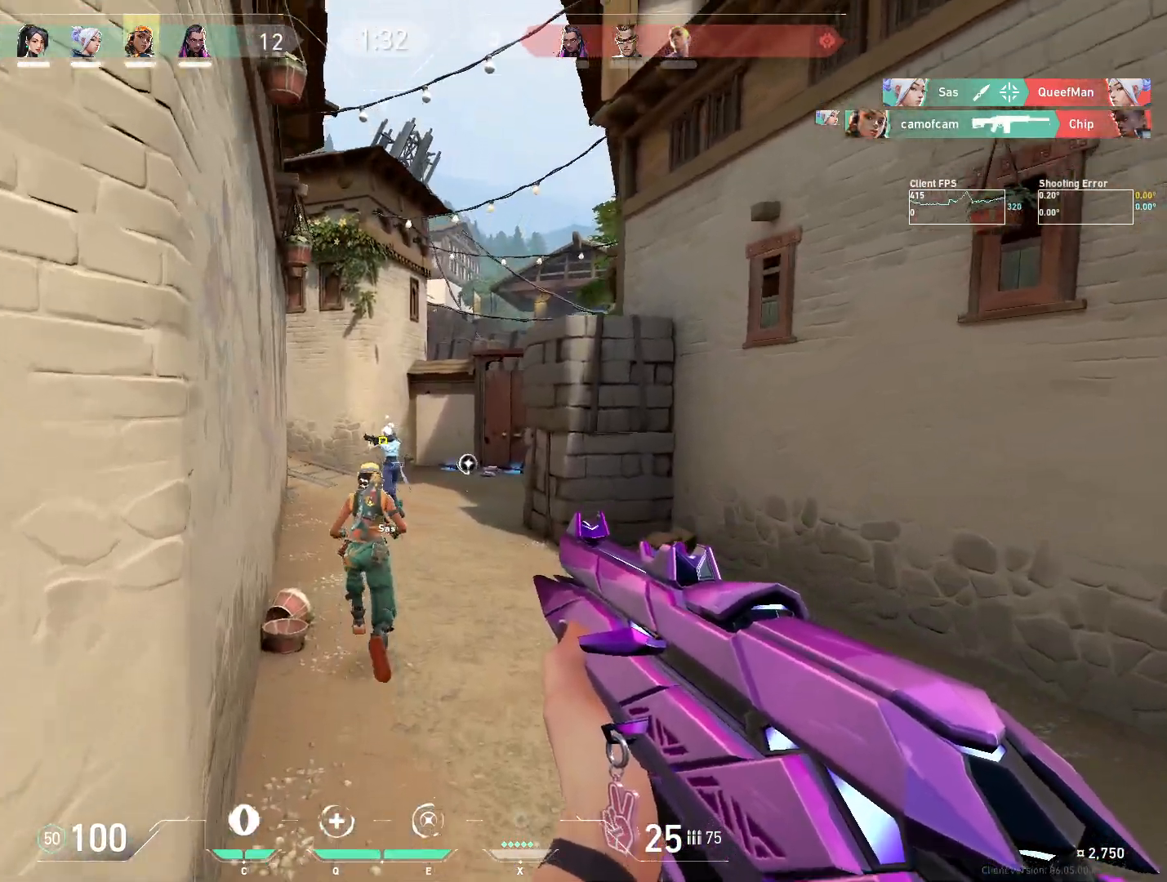
{"keys": ["w"], "mouse": [], "events": []}
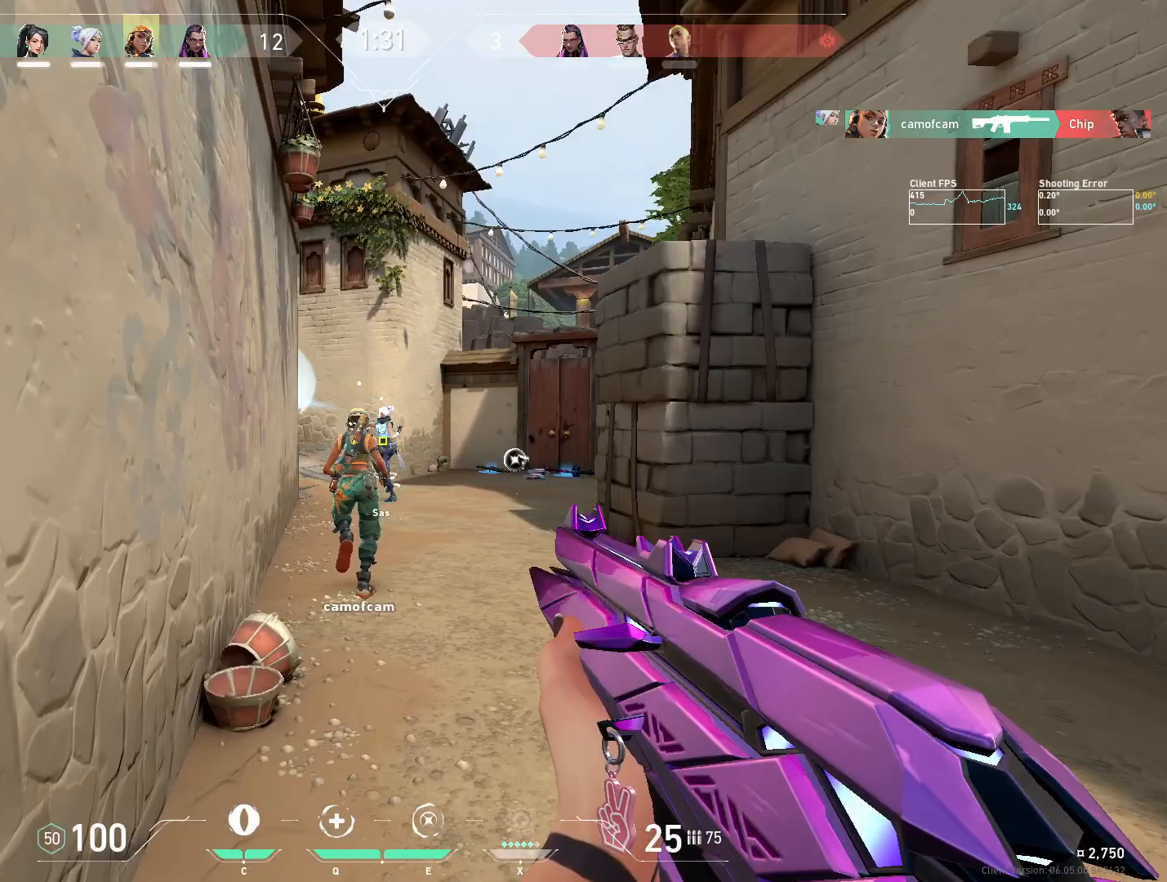
{"keys": ["w"], "mouse": [], "events": []}
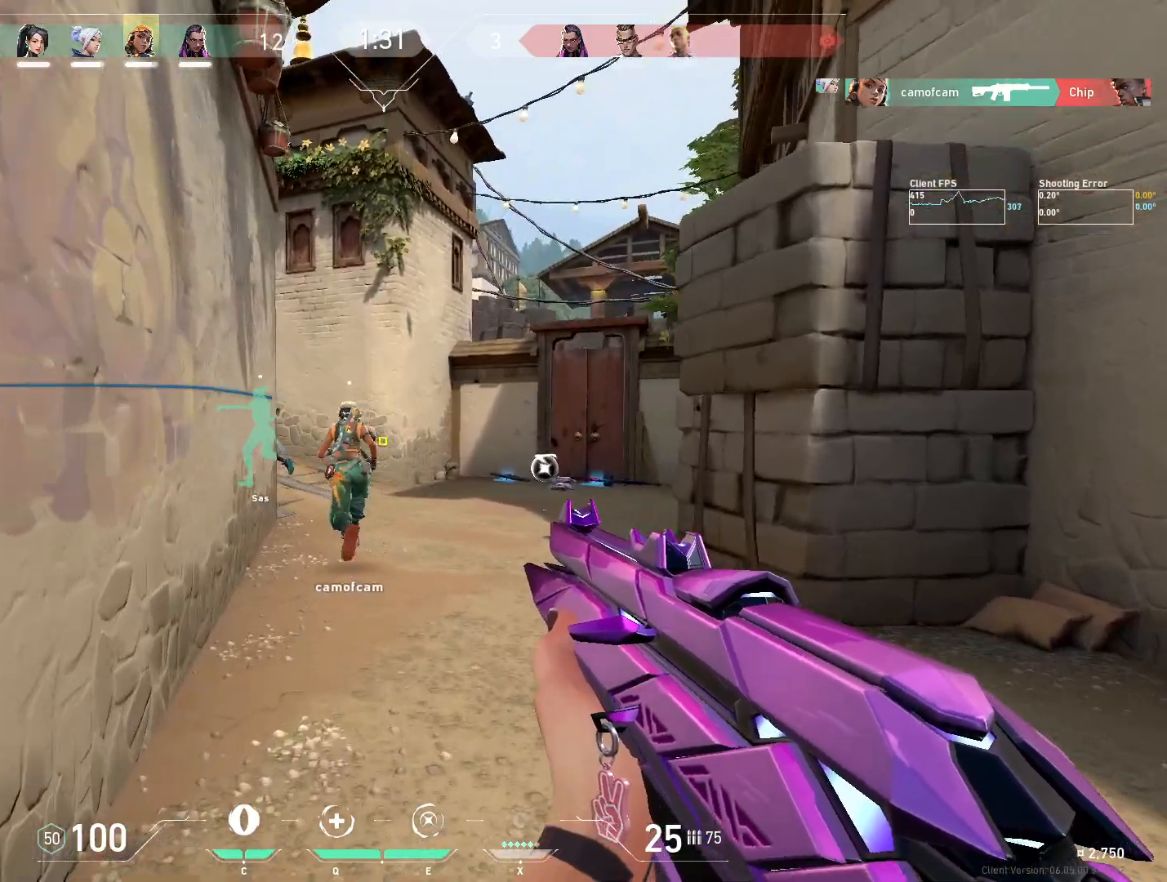
{"keys": ["w"], "mouse": [], "events": []}
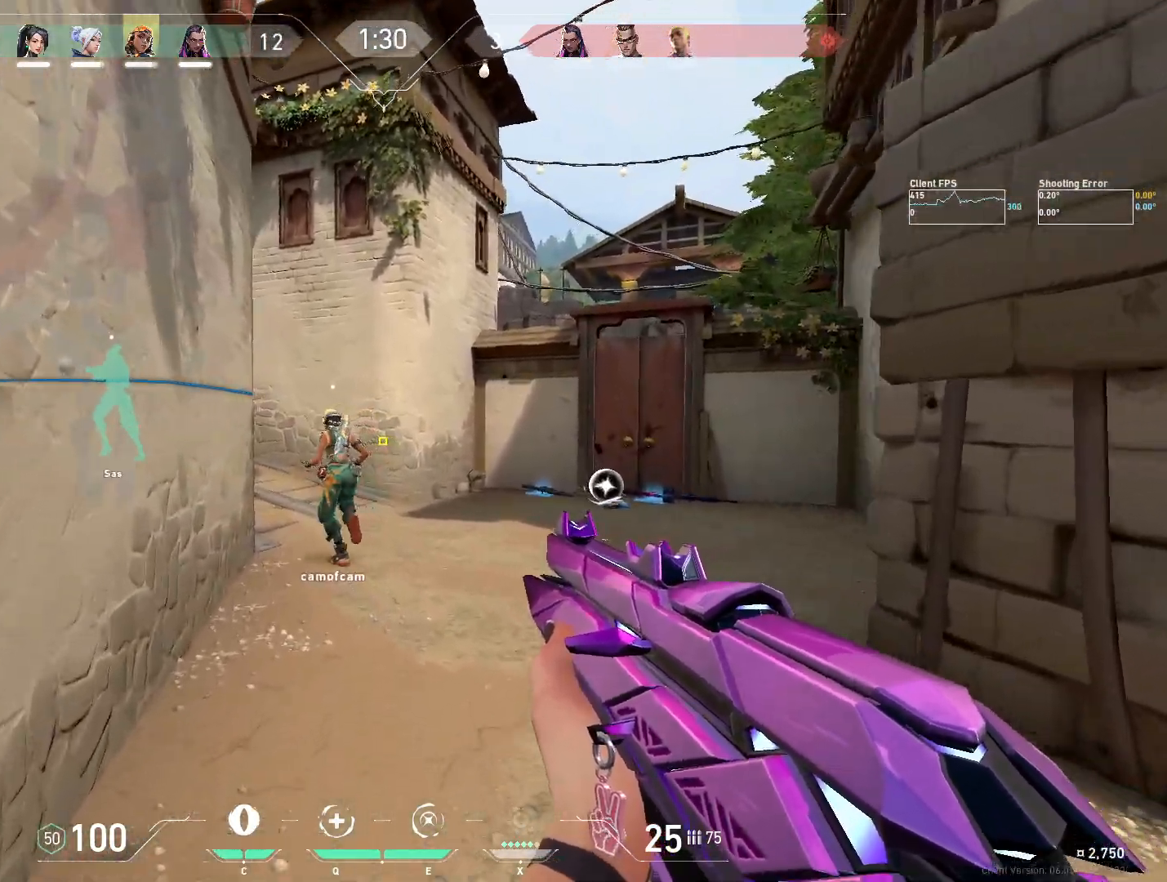
{"keys": ["d", "w"], "mouse": [], "events": [[450, "d", "down"]]}